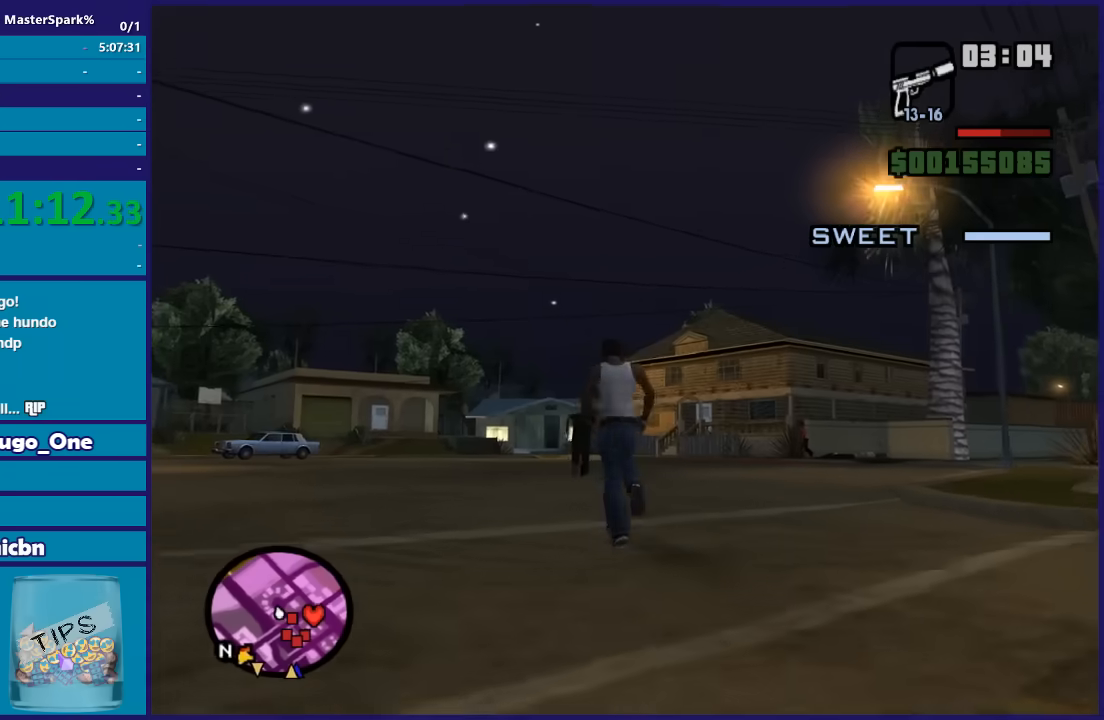
Gameplay with a controller (Xbox layout); each line is a JSON object with the inputs held at the frame after it. "button_events" lists button changes between this image and that frame as [ms after this image, input, new state], when the widget could be followed in between (sticks are given only as held states).
{"buttons": [], "left_stick": "up-left", "right_stick": "down-left", "button_events": []}
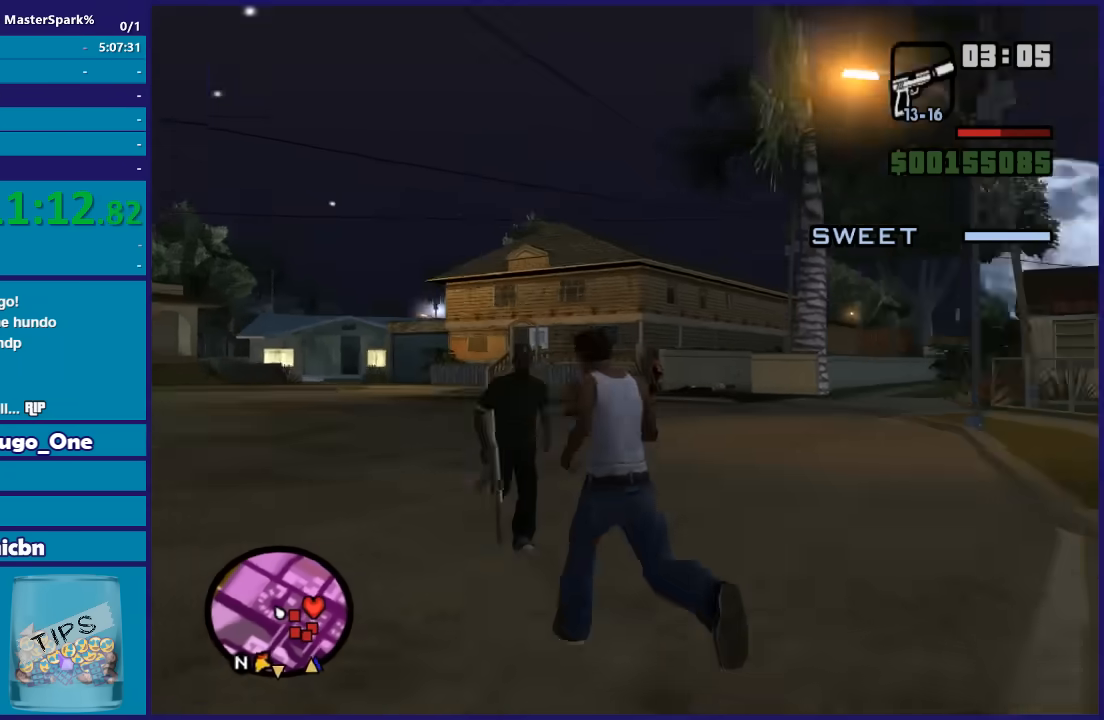
{"buttons": [], "left_stick": "up-left", "right_stick": "left", "button_events": []}
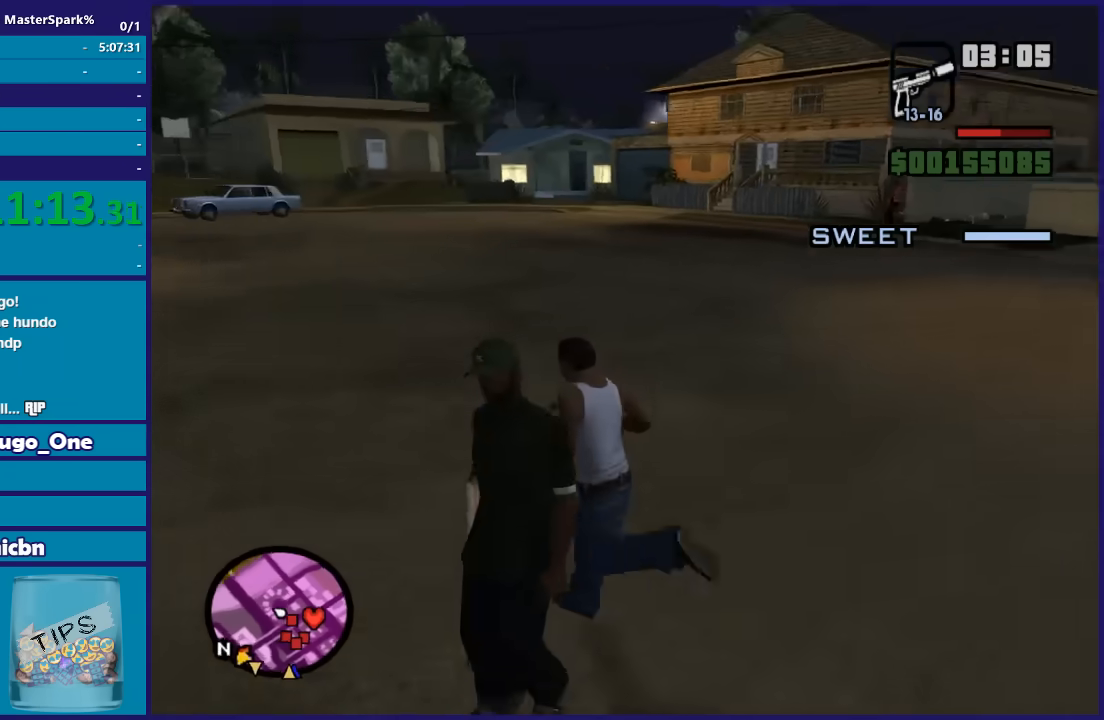
{"buttons": [], "left_stick": "up", "right_stick": "center", "button_events": []}
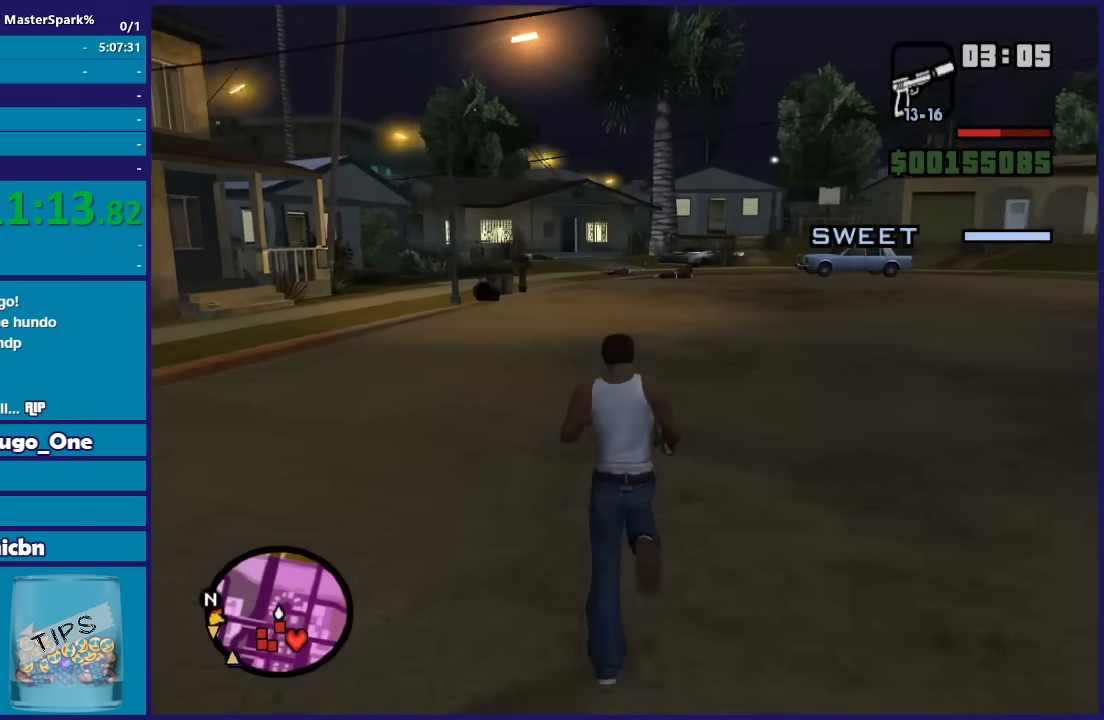
{"buttons": [], "left_stick": "left", "right_stick": "left", "button_events": []}
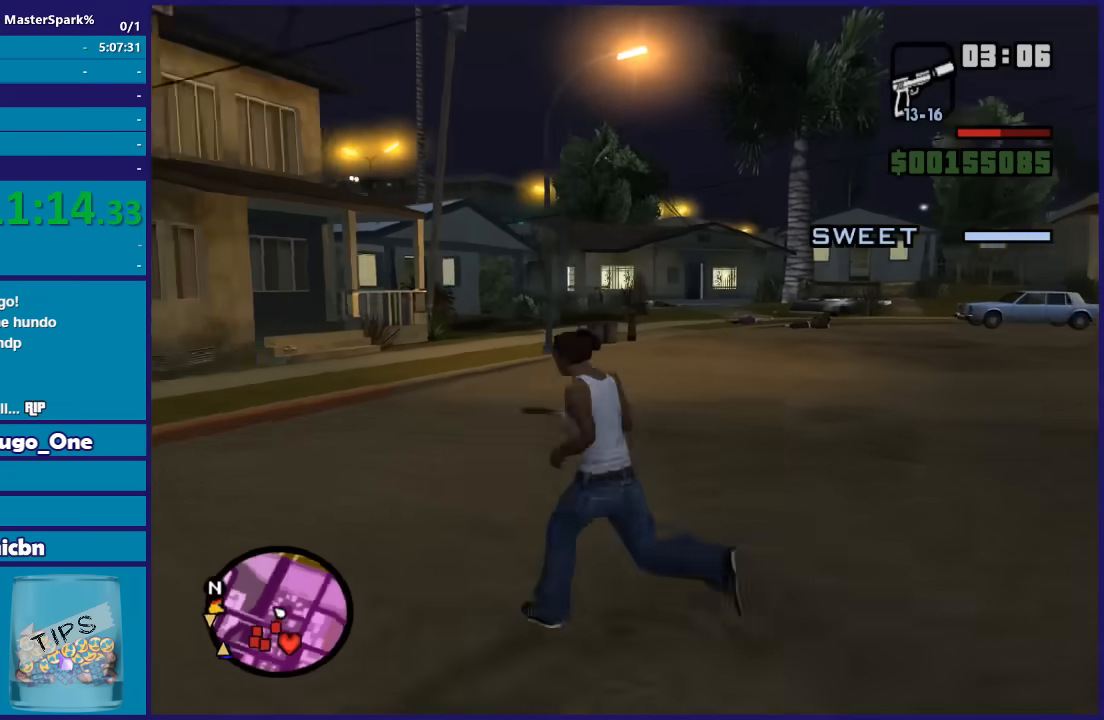
{"buttons": [], "left_stick": "up-left", "right_stick": "left", "button_events": []}
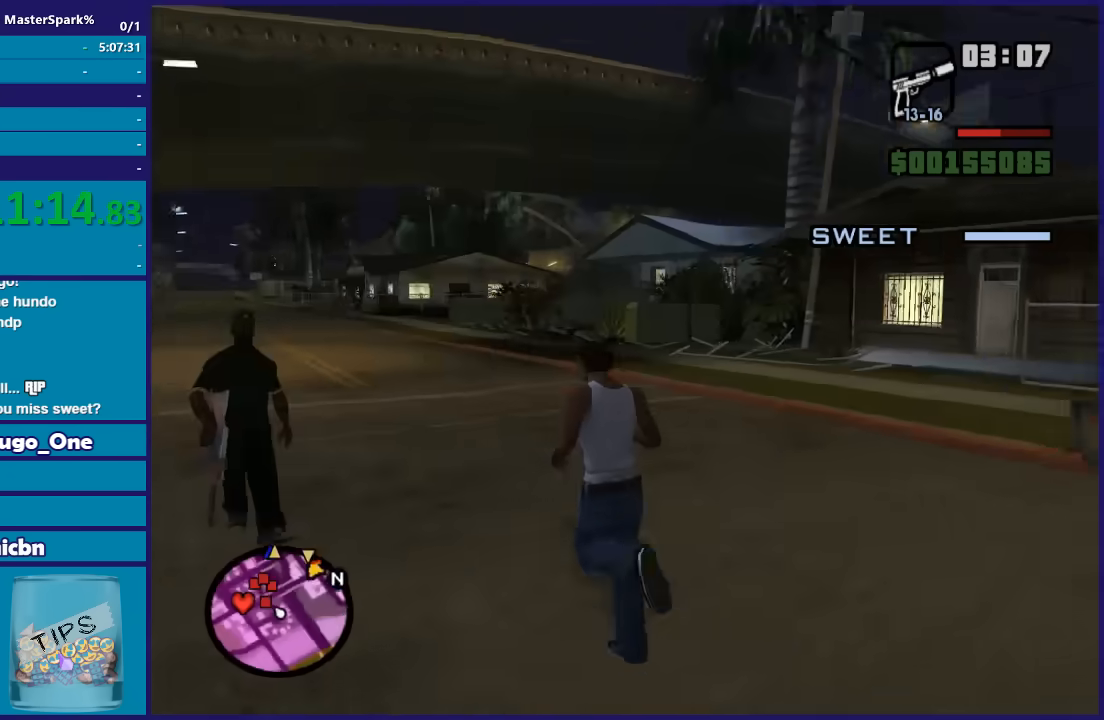
{"buttons": ["A"], "left_stick": "up", "right_stick": "center", "button_events": [[300, "A", "down"], [400, "A", "up"], [500, "A", "down"]]}
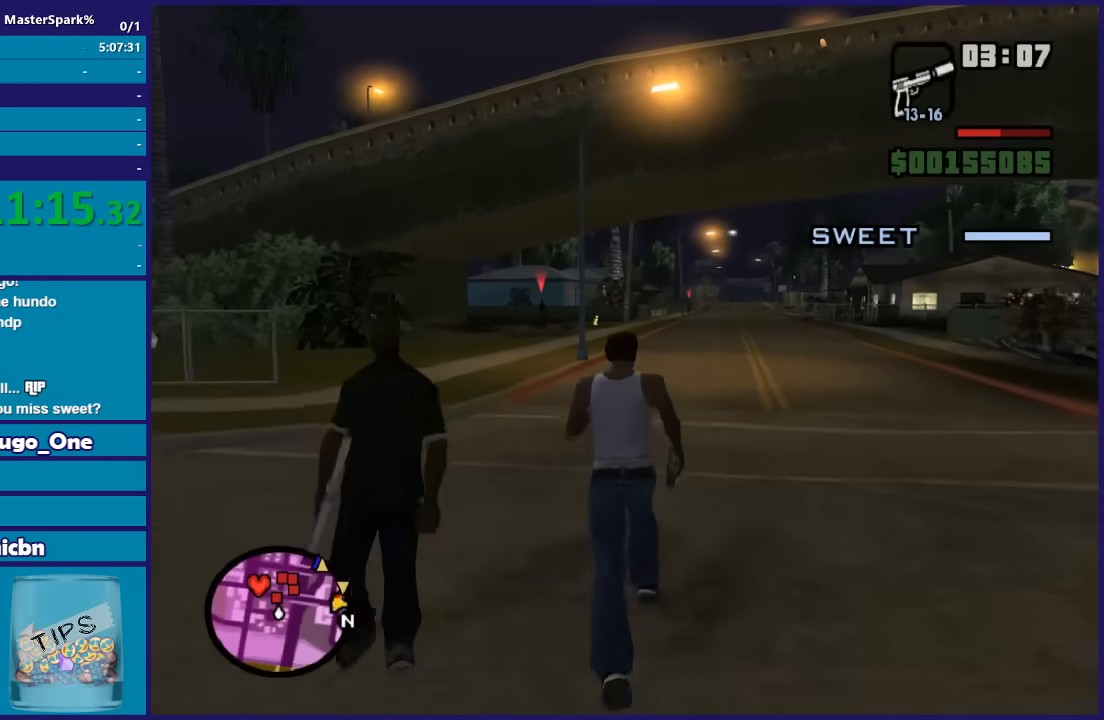
{"buttons": [], "left_stick": "up", "right_stick": "center", "button_events": [[67, "A", "up"], [167, "A", "down"], [300, "A", "up"], [367, "A", "down"], [467, "A", "up"]]}
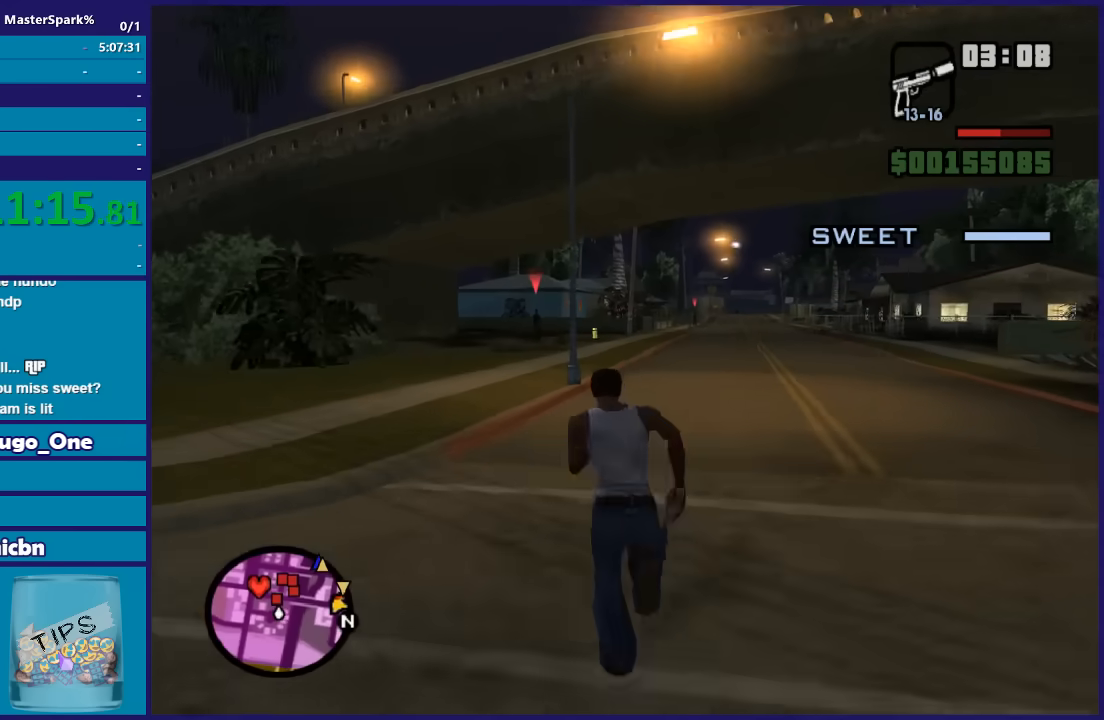
{"buttons": [], "left_stick": "up", "right_stick": "center", "button_events": [[66, "A", "down"], [133, "A", "up"], [267, "A", "down"], [367, "A", "up"], [433, "A", "down"], [500, "A", "up"]]}
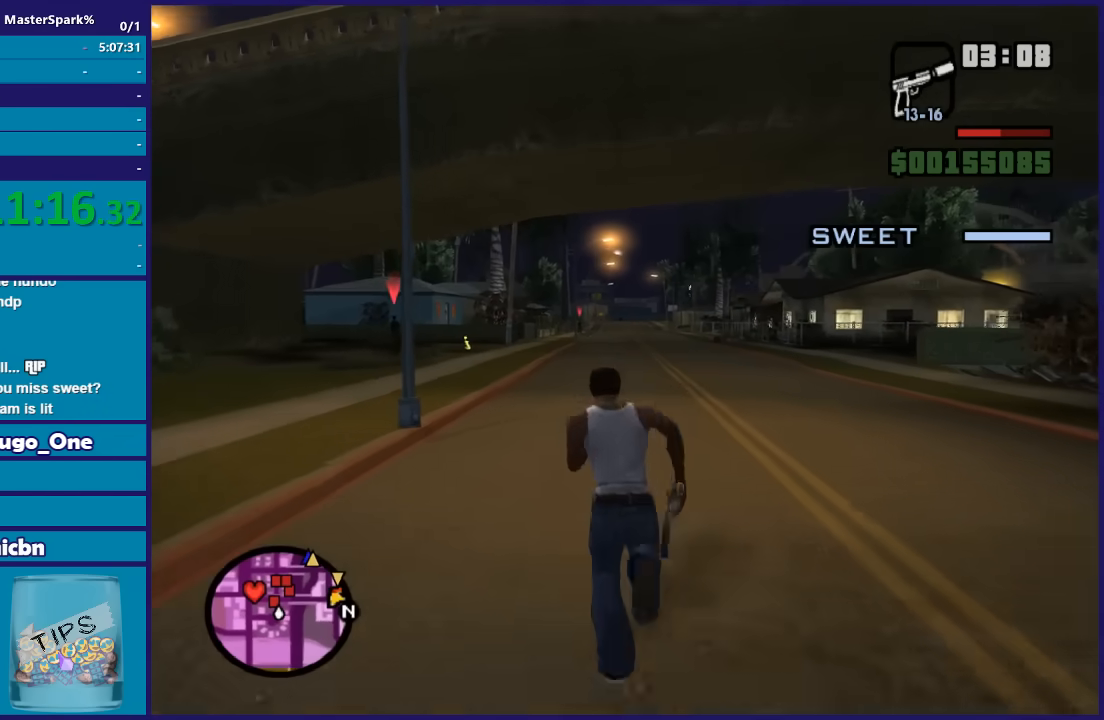
{"buttons": ["A"], "left_stick": "up", "right_stick": "center", "button_events": [[134, "A", "down"], [234, "A", "up"], [300, "A", "down"], [401, "A", "up"], [467, "A", "down"]]}
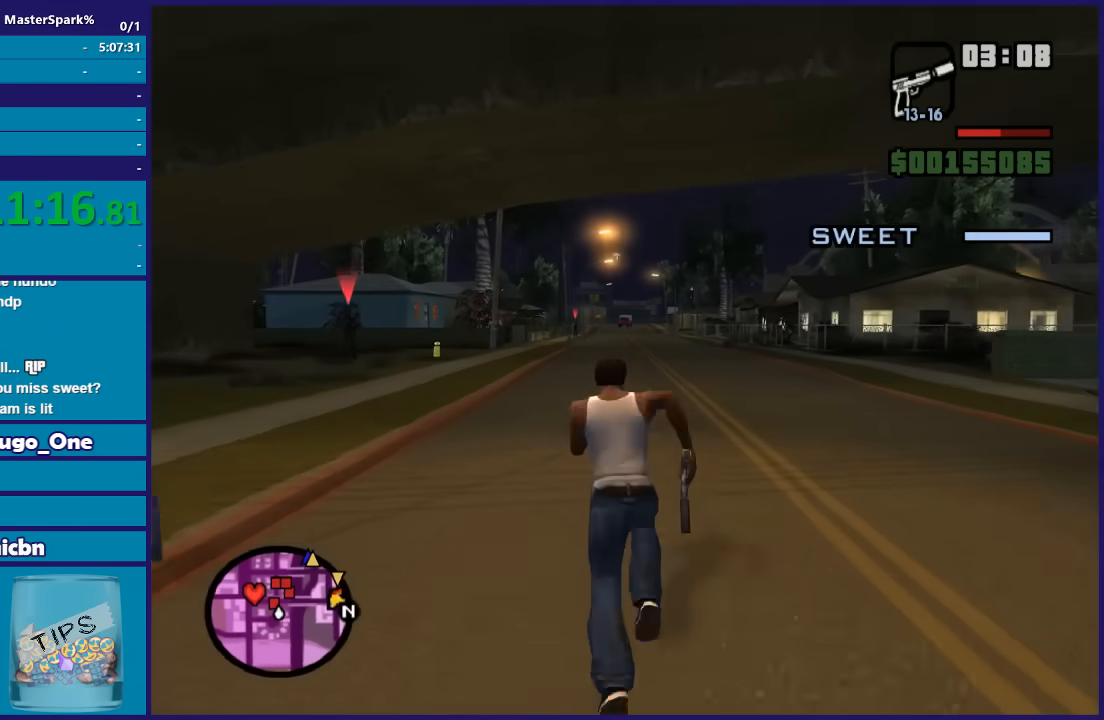
{"buttons": [], "left_stick": "up", "right_stick": "center", "button_events": [[66, "A", "up"], [166, "A", "down"], [233, "A", "up"], [333, "A", "down"], [433, "A", "up"]]}
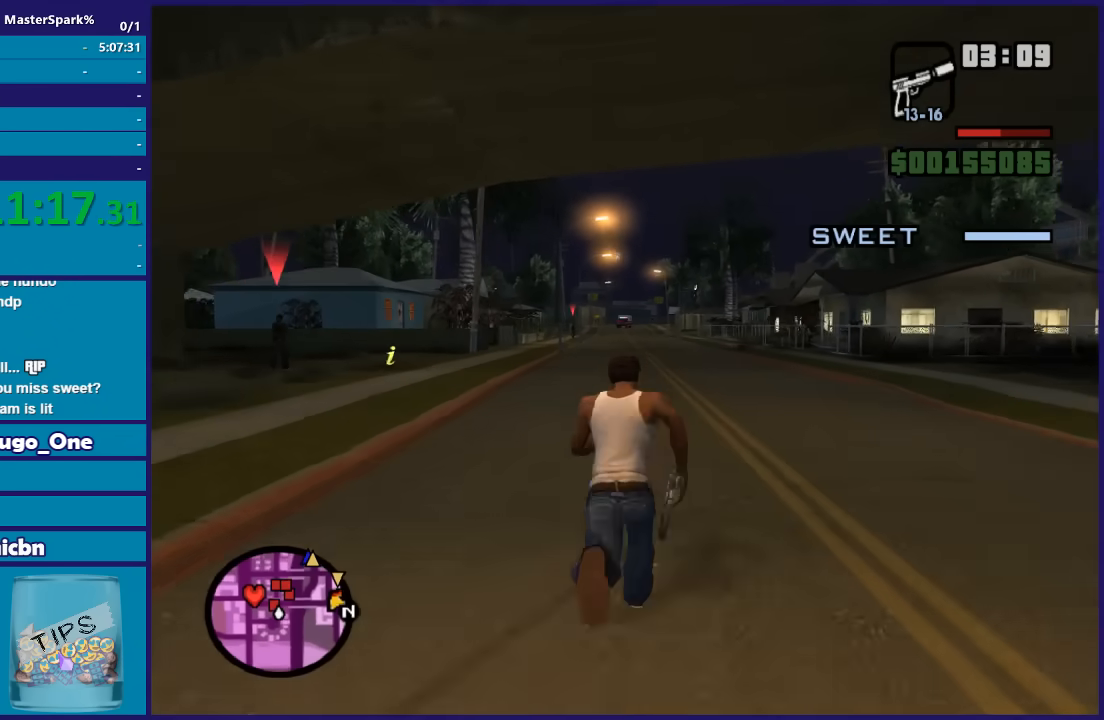
{"buttons": [], "left_stick": "up", "right_stick": "center", "button_events": [[34, "A", "down"], [134, "A", "up"], [234, "A", "down"], [334, "A", "up"]]}
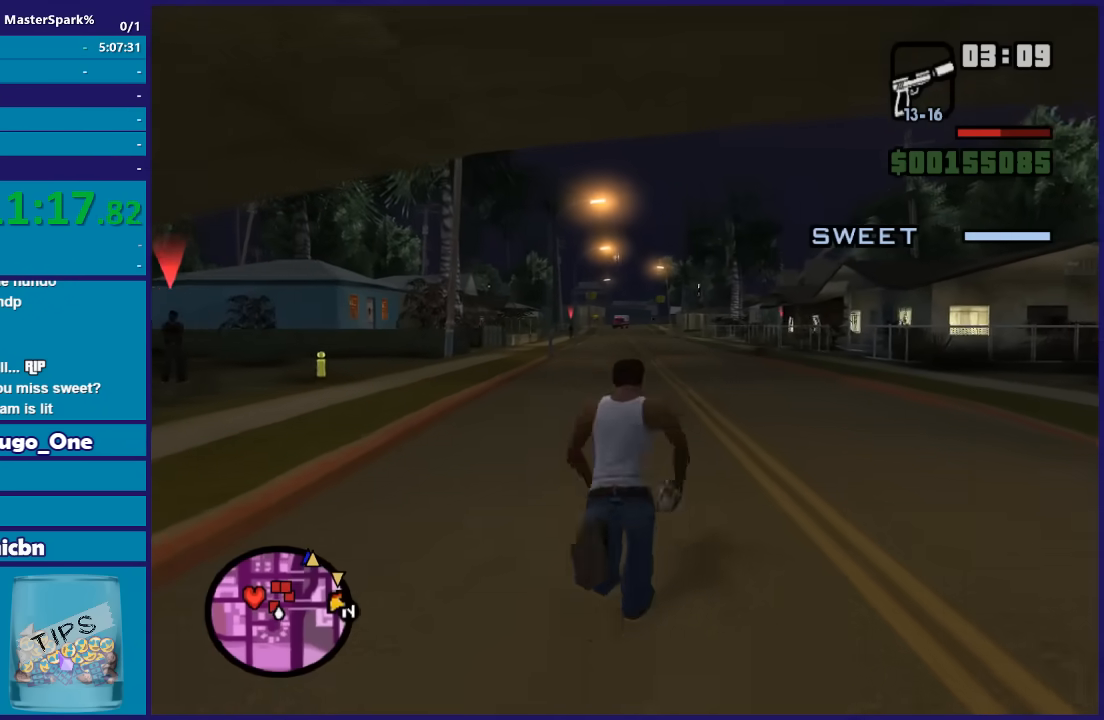
{"buttons": ["DPAD_UP"], "left_stick": "up-left", "right_stick": "center", "button_events": [[467, "DPAD_UP", "down"]]}
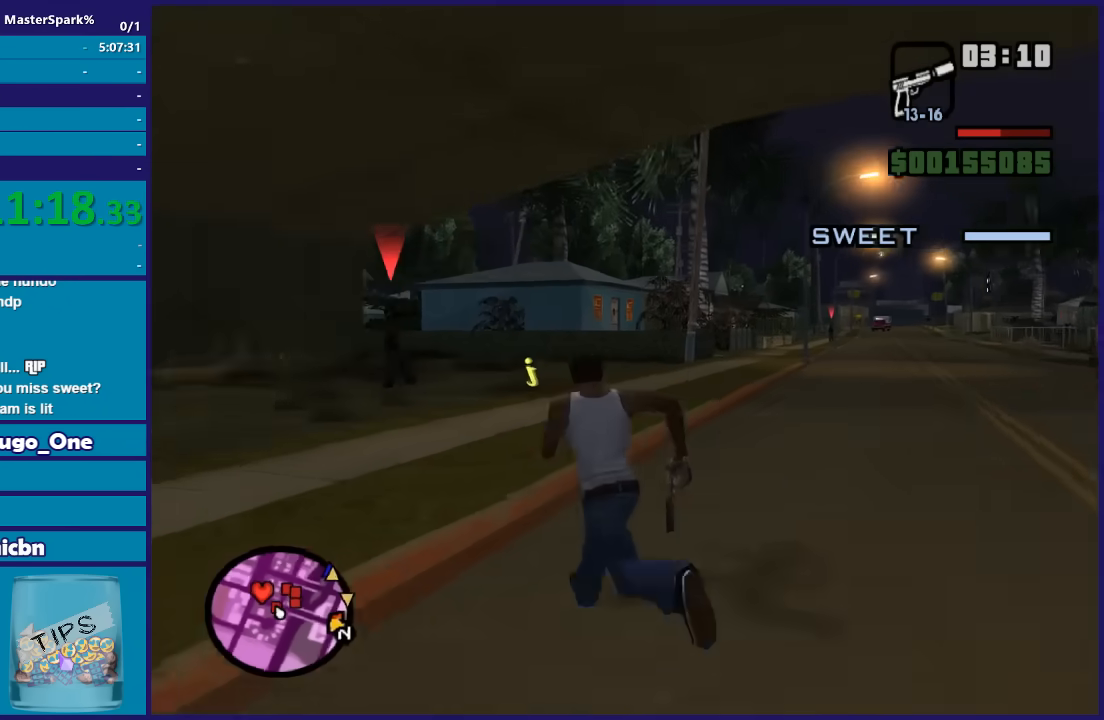
{"buttons": [], "left_stick": "right", "right_stick": "center", "button_events": [[367, "DPAD_UP", "up"]]}
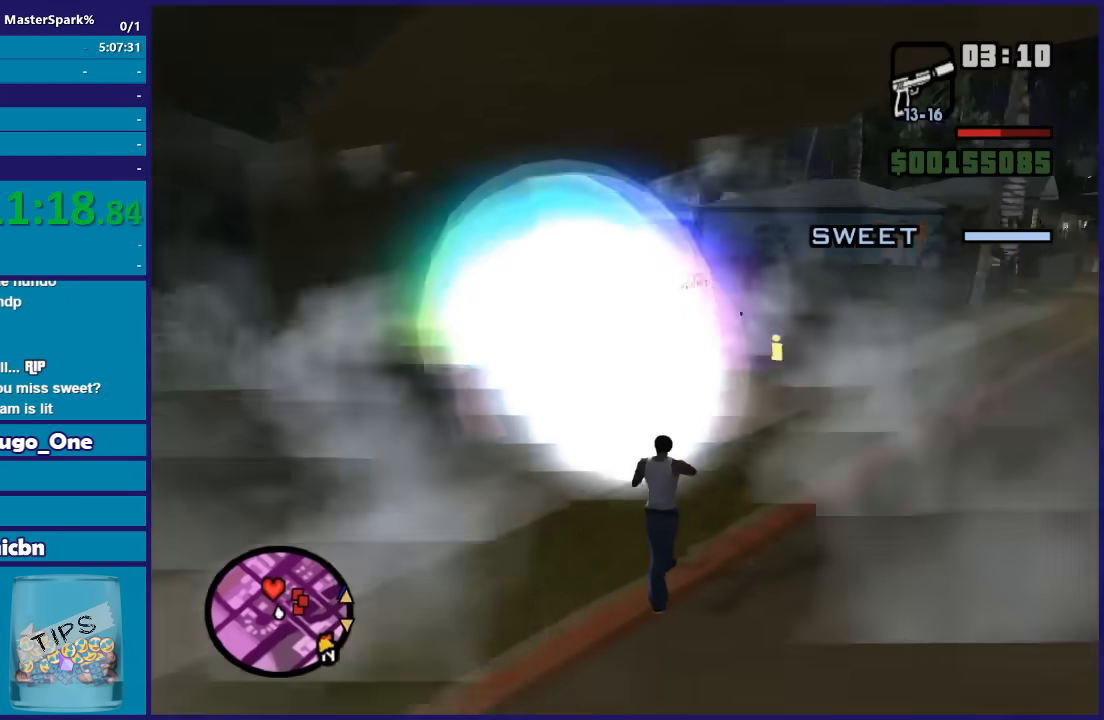
{"buttons": [], "left_stick": "up-right", "right_stick": "right", "button_events": []}
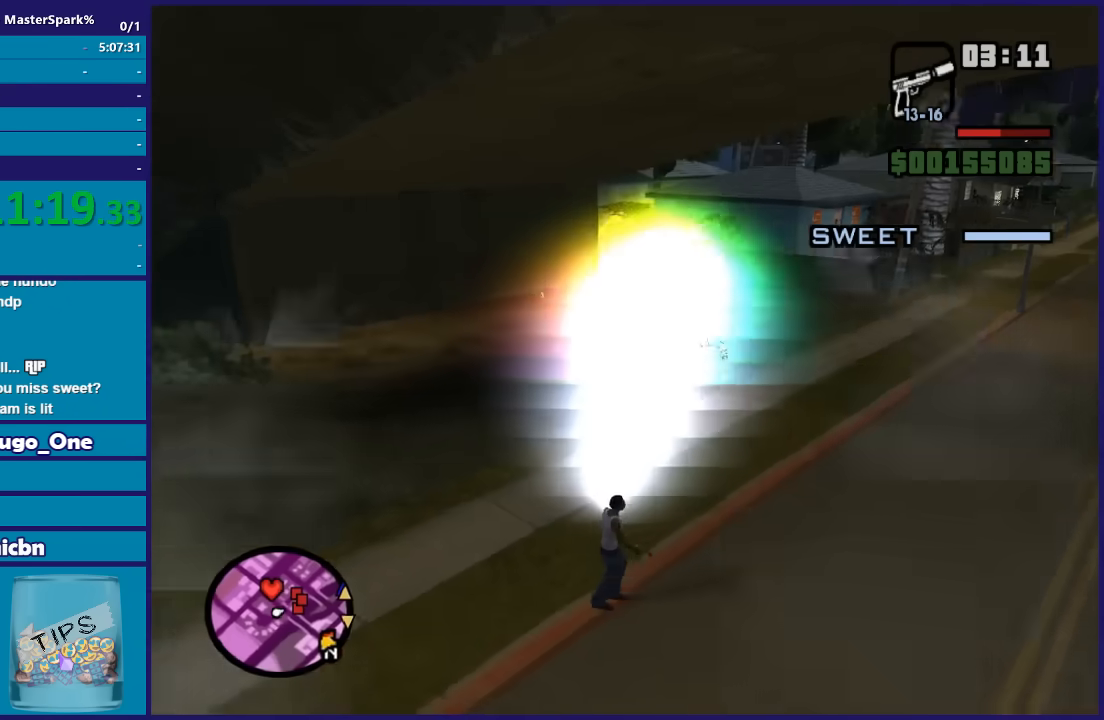
{"buttons": [], "left_stick": "up-right", "right_stick": "center", "button_events": [[200, "A", "down"], [267, "A", "up"], [367, "A", "down"], [467, "A", "up"]]}
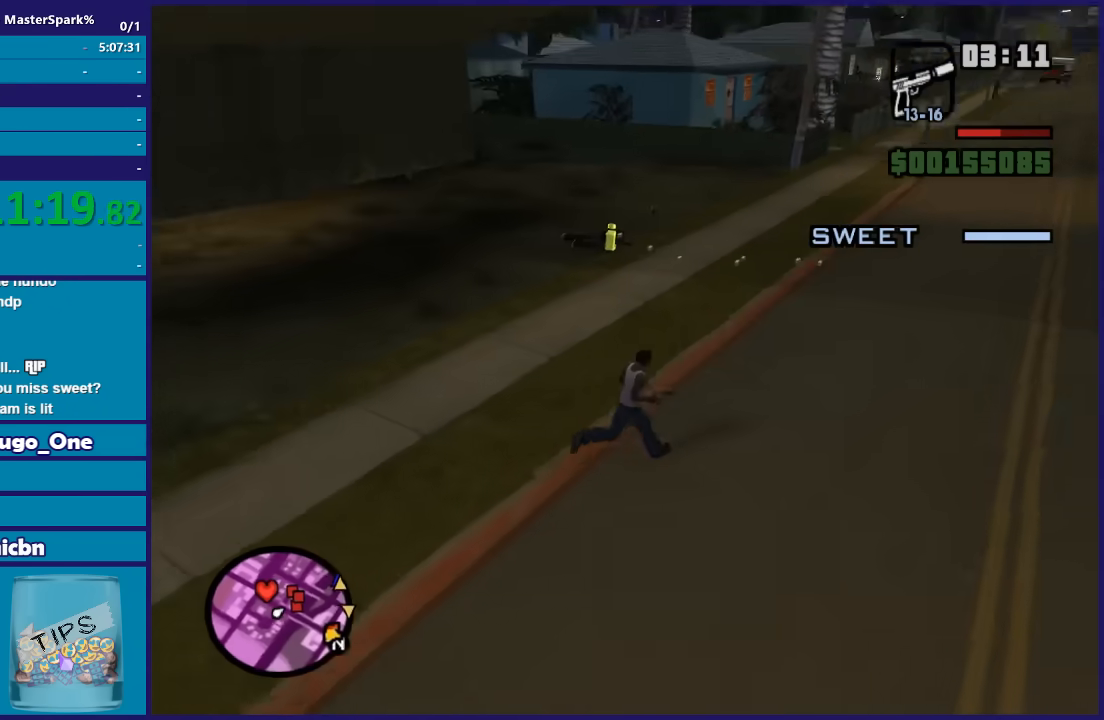
{"buttons": [], "left_stick": "up", "right_stick": "center", "button_events": [[33, "A", "down"], [133, "A", "up"], [200, "A", "down"], [300, "A", "up"], [400, "A", "down"], [500, "A", "up"]]}
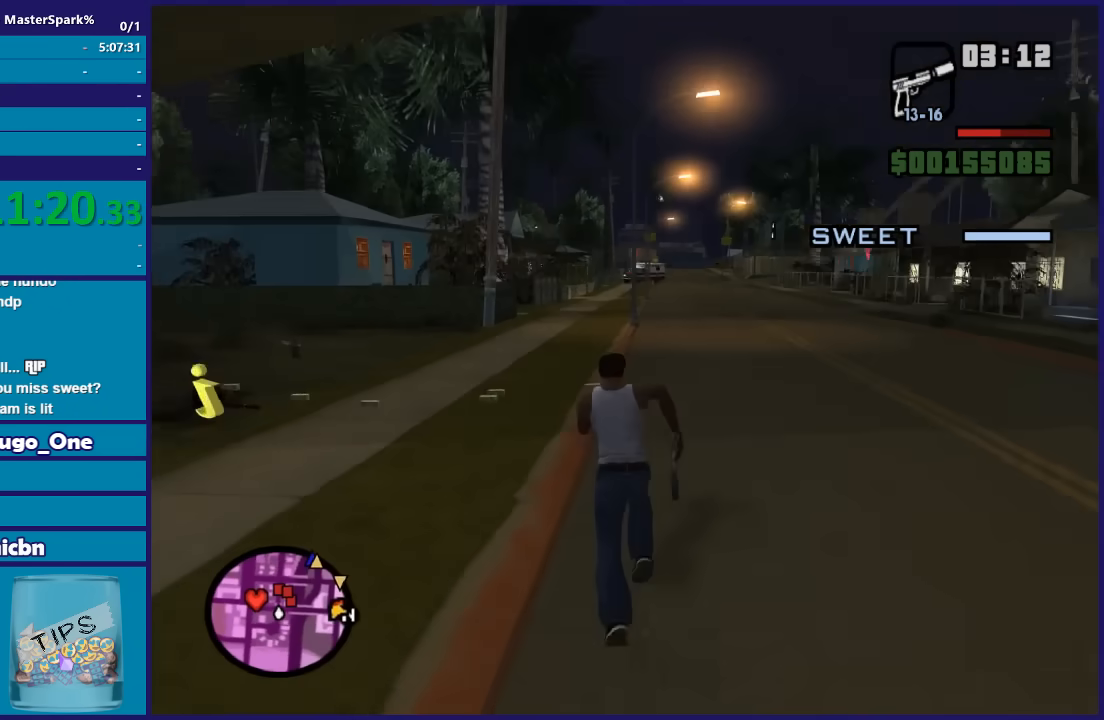
{"buttons": ["A"], "left_stick": "up", "right_stick": "center", "button_events": [[100, "A", "down"], [200, "A", "up"], [300, "A", "down"], [401, "A", "up"], [467, "A", "down"]]}
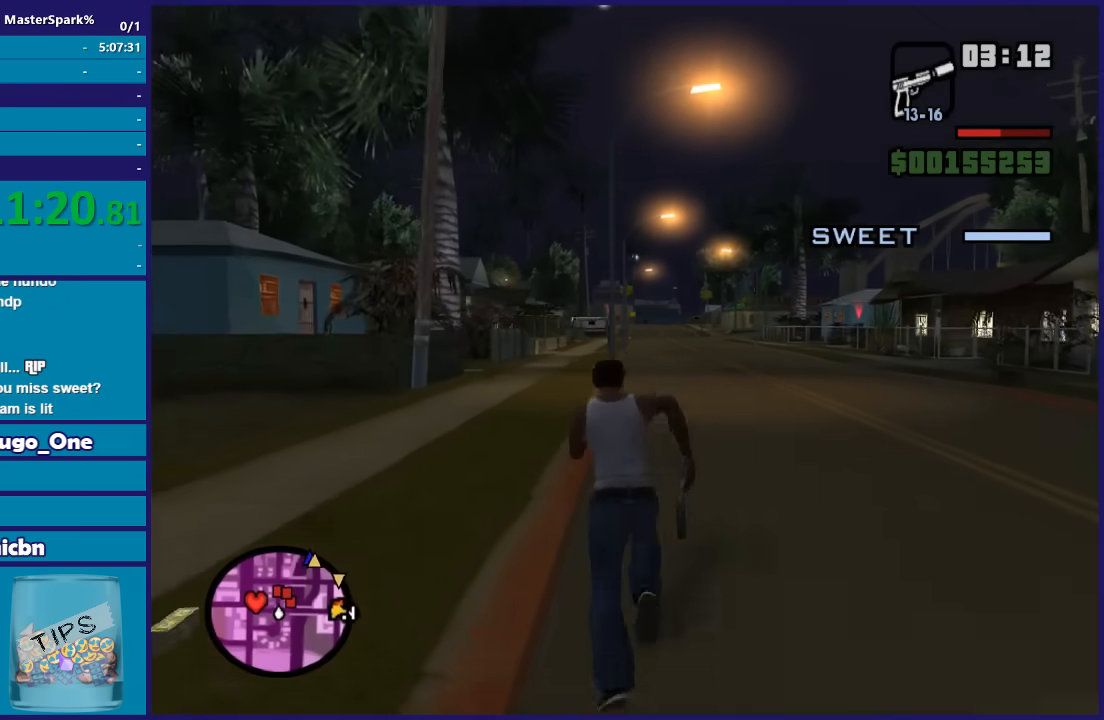
{"buttons": [], "left_stick": "up", "right_stick": "center", "button_events": [[66, "A", "up"], [166, "A", "down"], [233, "A", "up"], [367, "A", "down"], [467, "A", "up"]]}
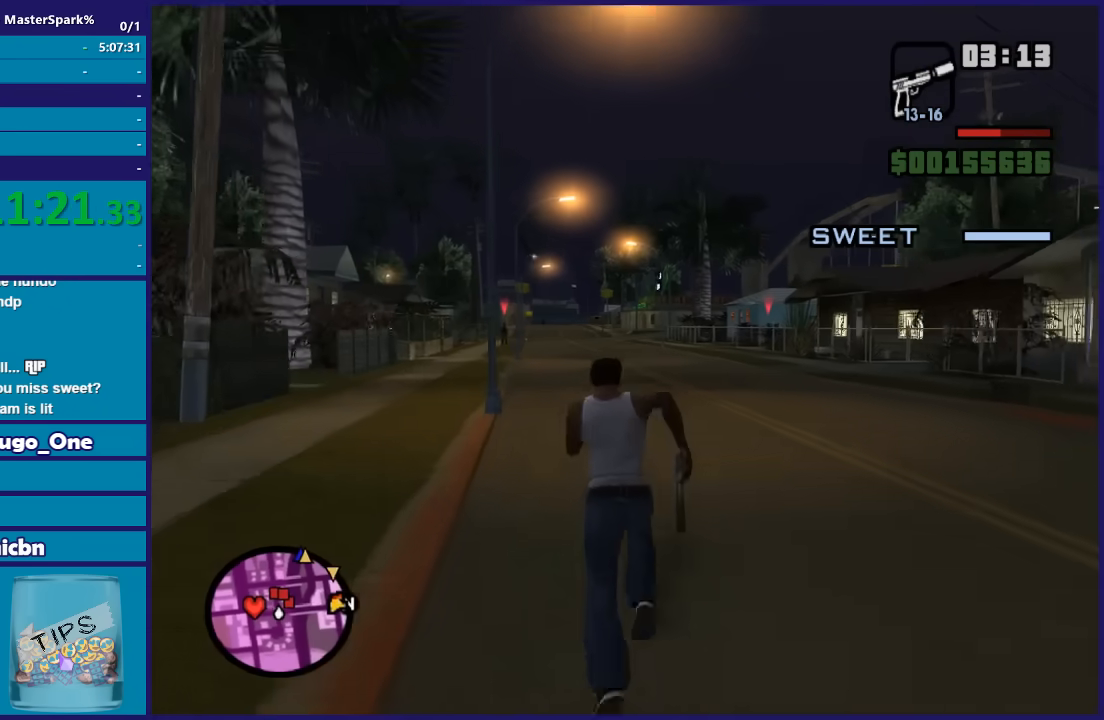
{"buttons": ["A"], "left_stick": "up", "right_stick": "center", "button_events": [[67, "A", "down"], [167, "A", "up"], [267, "A", "down"], [334, "A", "up"], [434, "A", "down"]]}
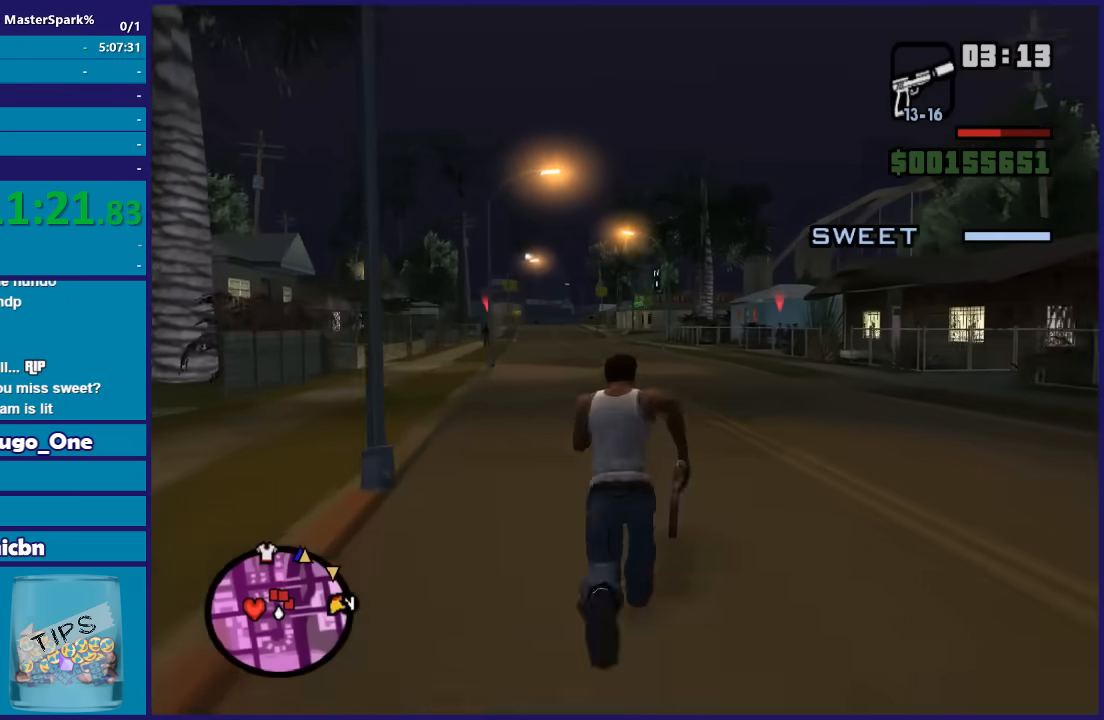
{"buttons": ["A"], "left_stick": "up", "right_stick": "center", "button_events": [[33, "A", "up"], [133, "A", "down"], [233, "A", "up"], [333, "A", "down"], [400, "A", "up"], [500, "A", "down"]]}
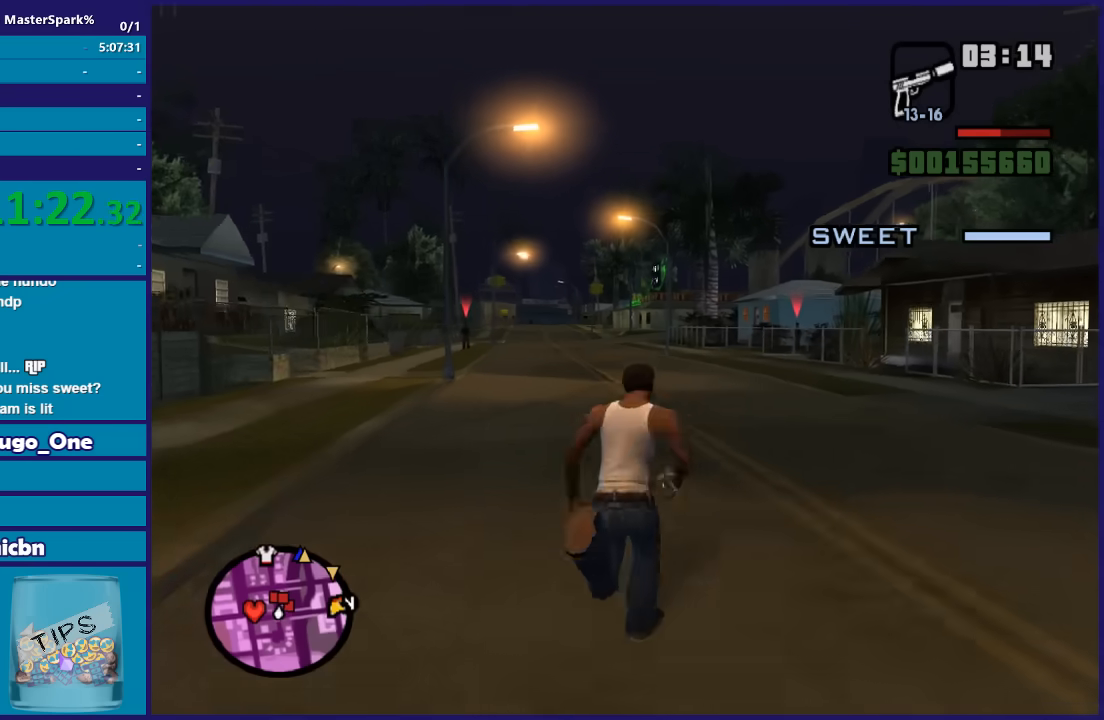
{"buttons": [], "left_stick": "up", "right_stick": "center", "button_events": [[134, "A", "up"], [200, "A", "down"], [300, "A", "up"], [401, "A", "down"], [501, "A", "up"]]}
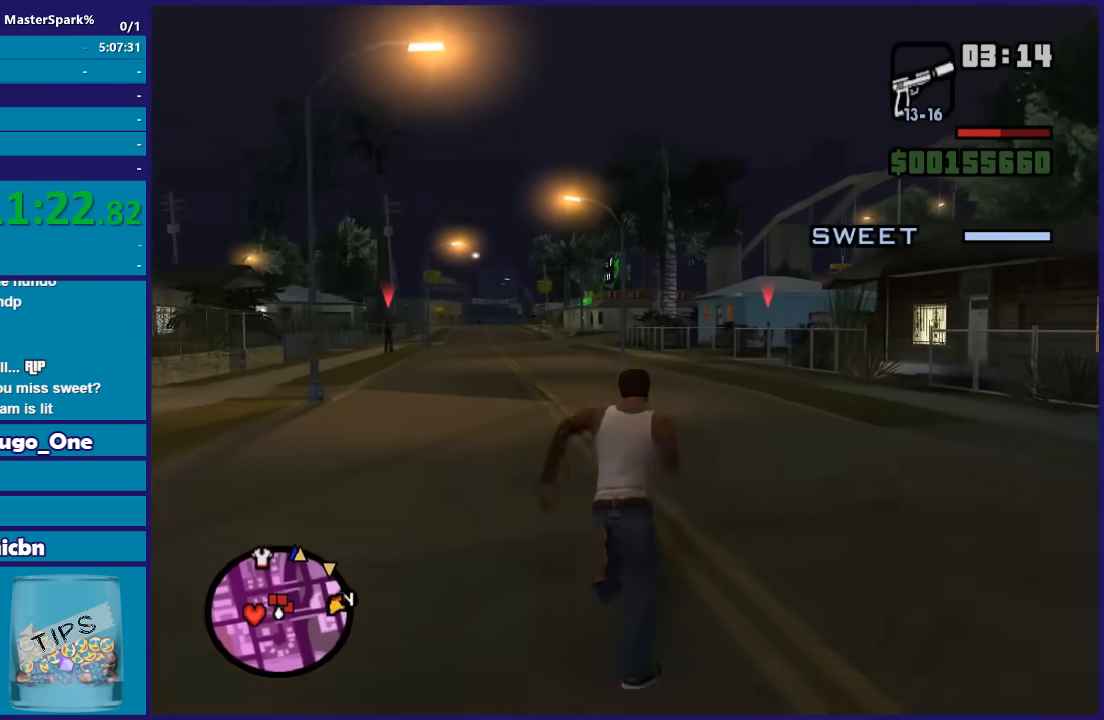
{"buttons": ["A"], "left_stick": "up", "right_stick": "center", "button_events": [[100, "A", "down"], [200, "A", "up"], [267, "A", "down"], [367, "A", "up"], [467, "A", "down"]]}
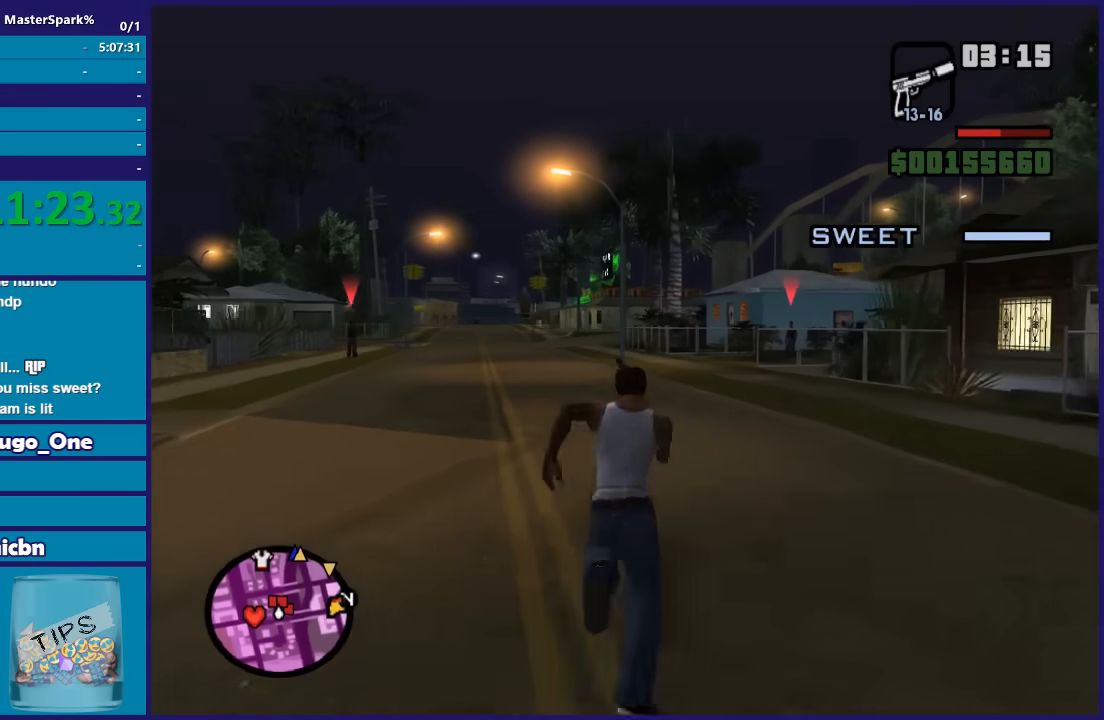
{"buttons": [], "left_stick": "up", "right_stick": "center", "button_events": [[34, "A", "up"], [134, "A", "down"], [234, "A", "up"]]}
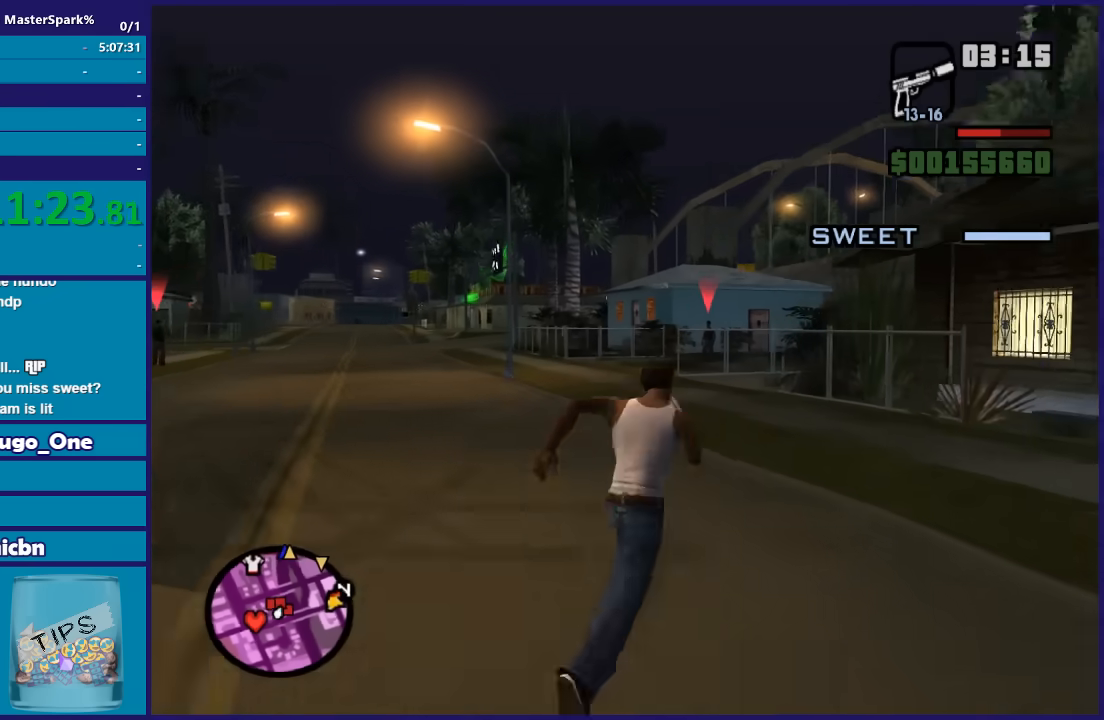
{"buttons": ["DPAD_UP"], "left_stick": "center", "right_stick": "center", "button_events": [[100, "DPAD_UP", "down"]]}
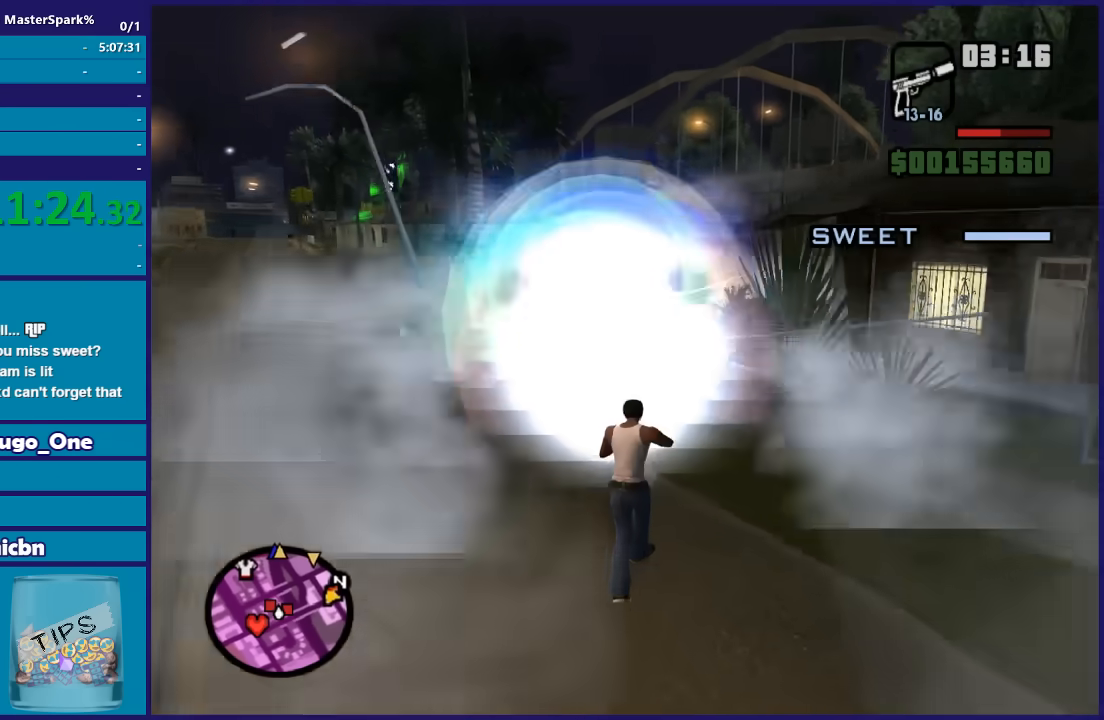
{"buttons": ["DPAD_UP"], "left_stick": "down-left", "right_stick": "center", "button_events": []}
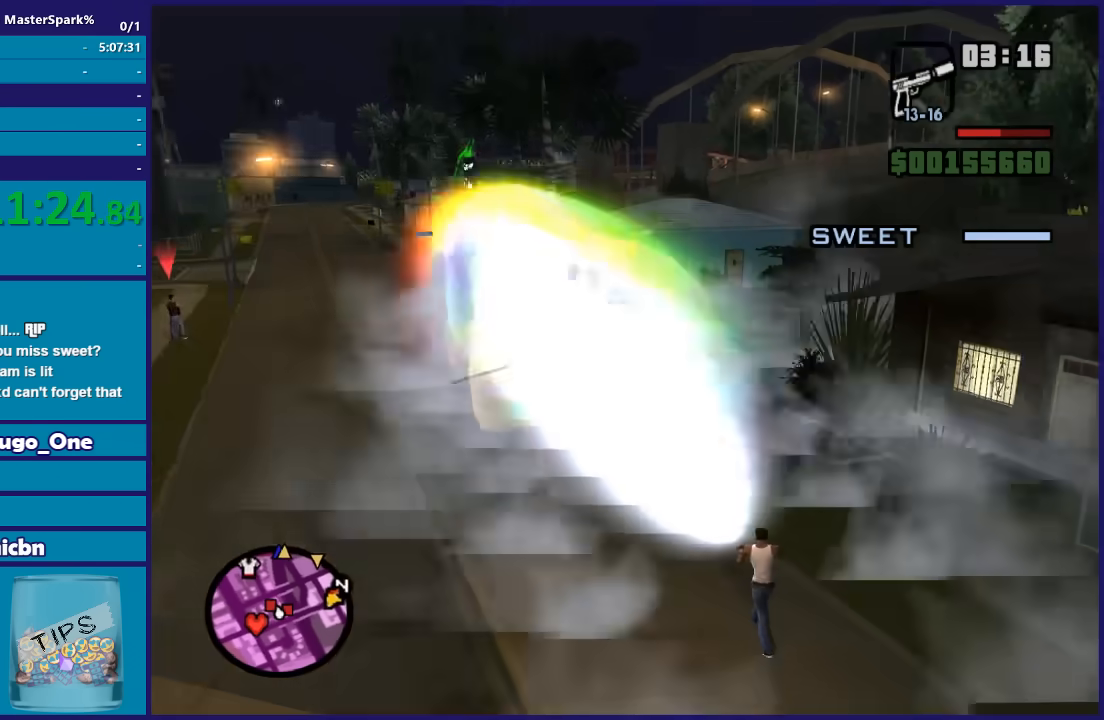
{"buttons": ["DPAD_UP"], "left_stick": "left", "right_stick": "center", "button_events": []}
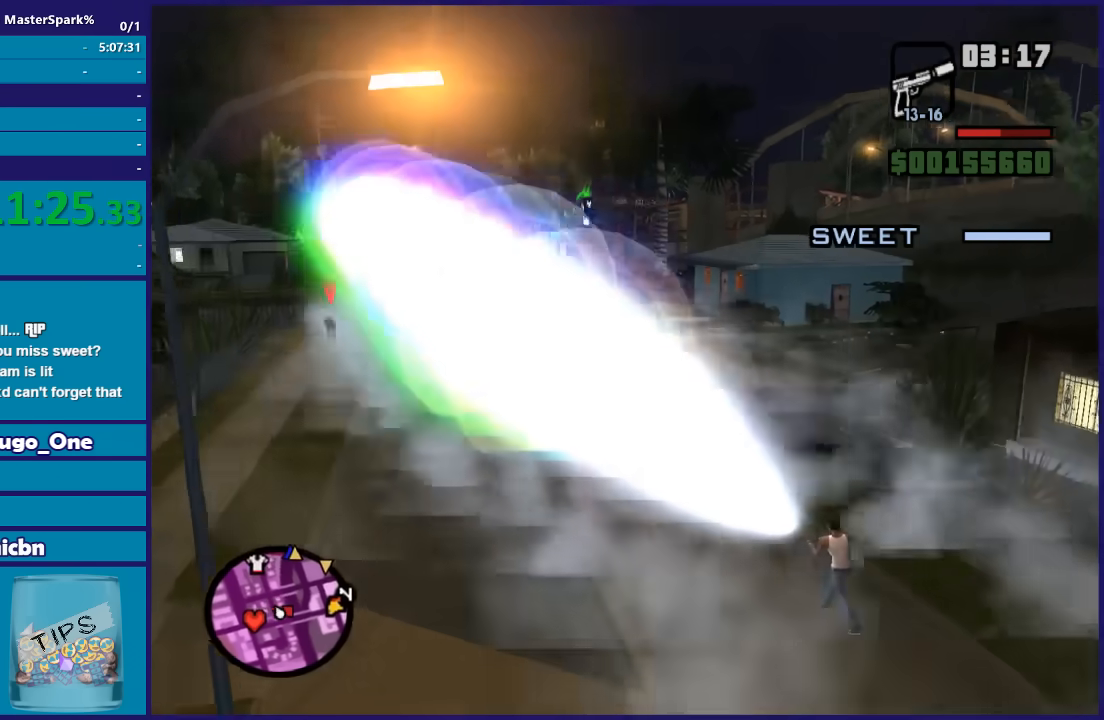
{"buttons": ["DPAD_UP"], "left_stick": "right", "right_stick": "center", "button_events": []}
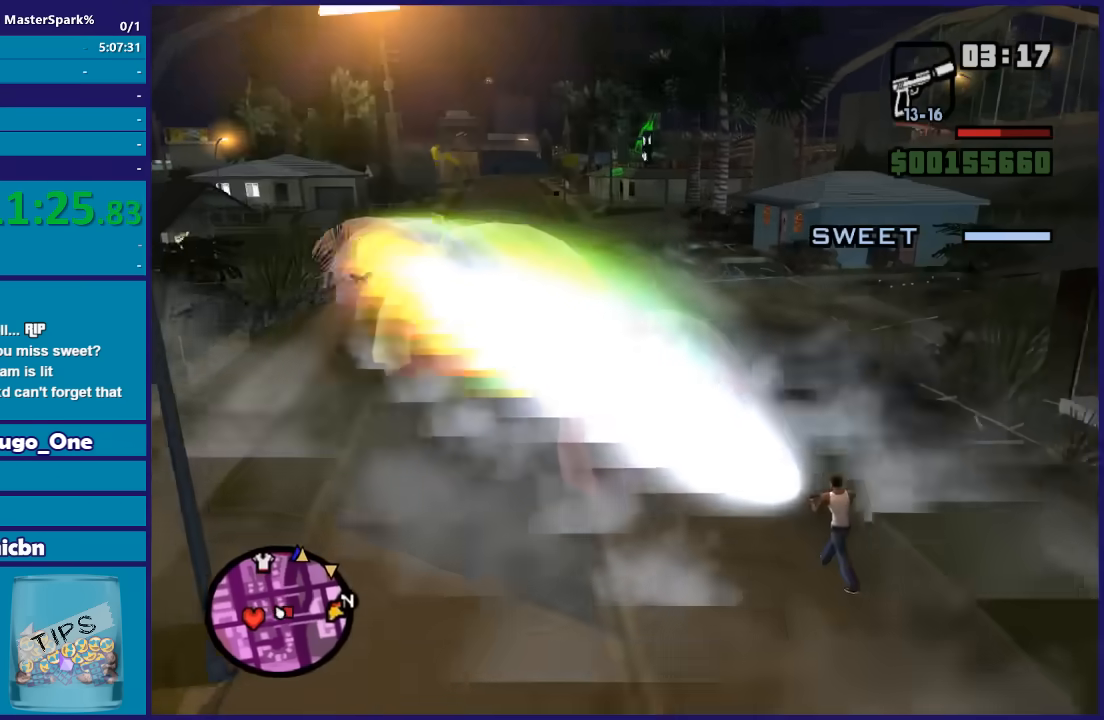
{"buttons": ["DPAD_UP"], "left_stick": "up-right", "right_stick": "center", "button_events": []}
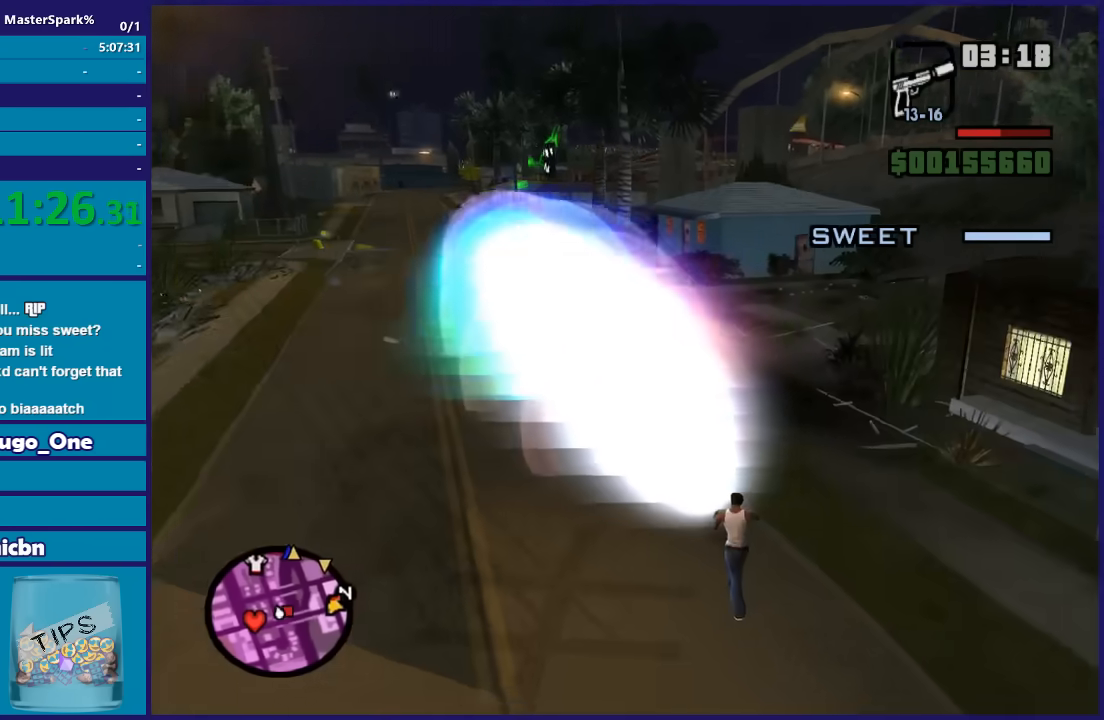
{"buttons": ["DPAD_UP"], "left_stick": "right", "right_stick": "center", "button_events": []}
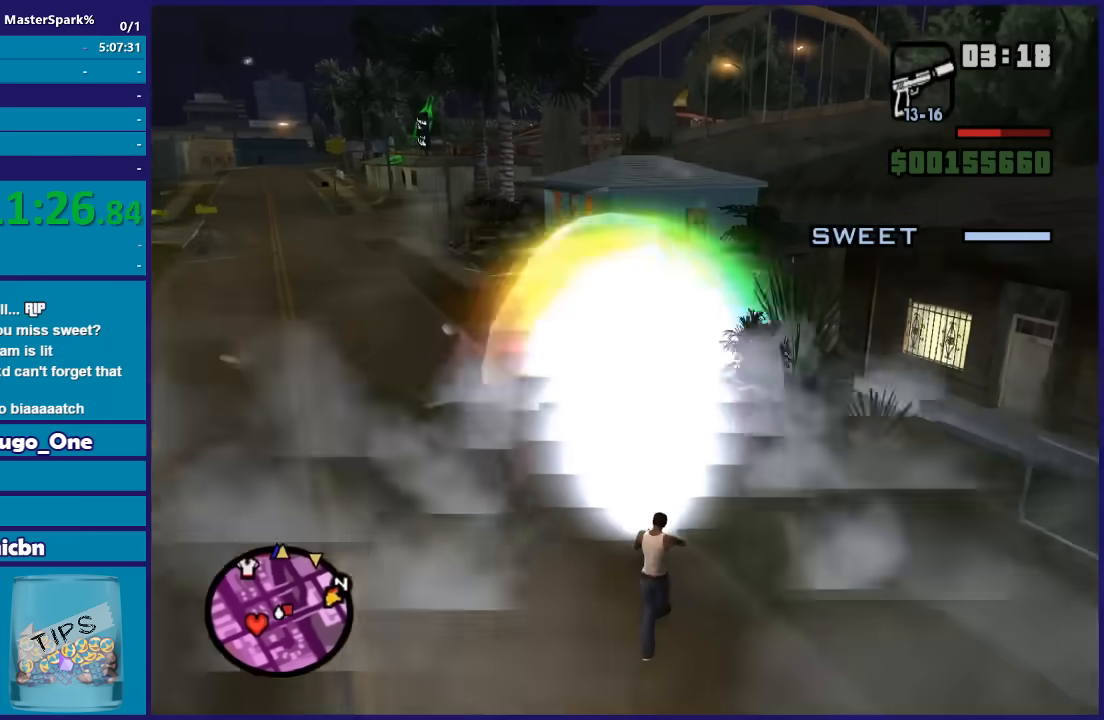
{"buttons": ["DPAD_UP"], "left_stick": "down-right", "right_stick": "center", "button_events": []}